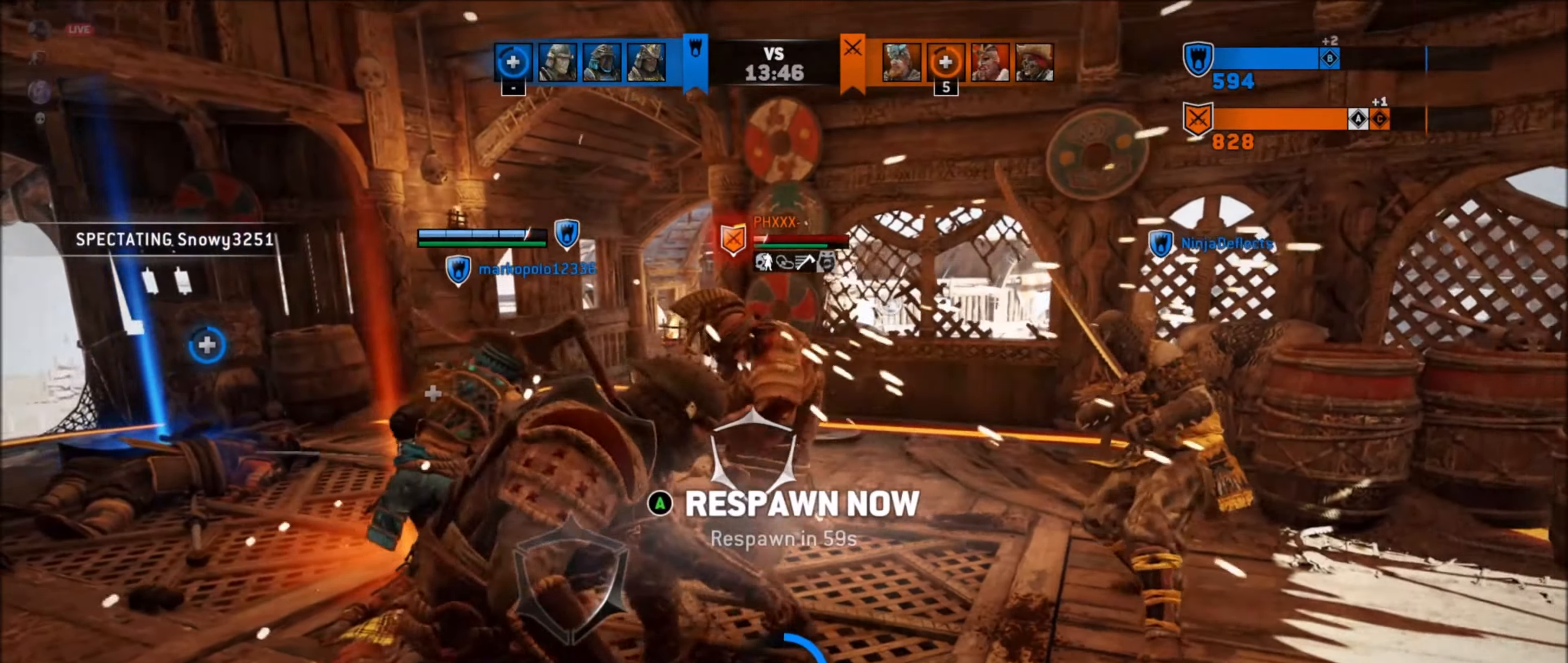
Gameplay with a controller (Xbox layout); each line is a JSON object with the inputs held at the frame after it. "events" lists button and stick changes between this image and that frame as [ms after this image, input, new state], when the widget could be followed in between.
{"buttons": ["A"], "left_stick": "center", "right_stick": "center", "events": [[483, "A", "down"]]}
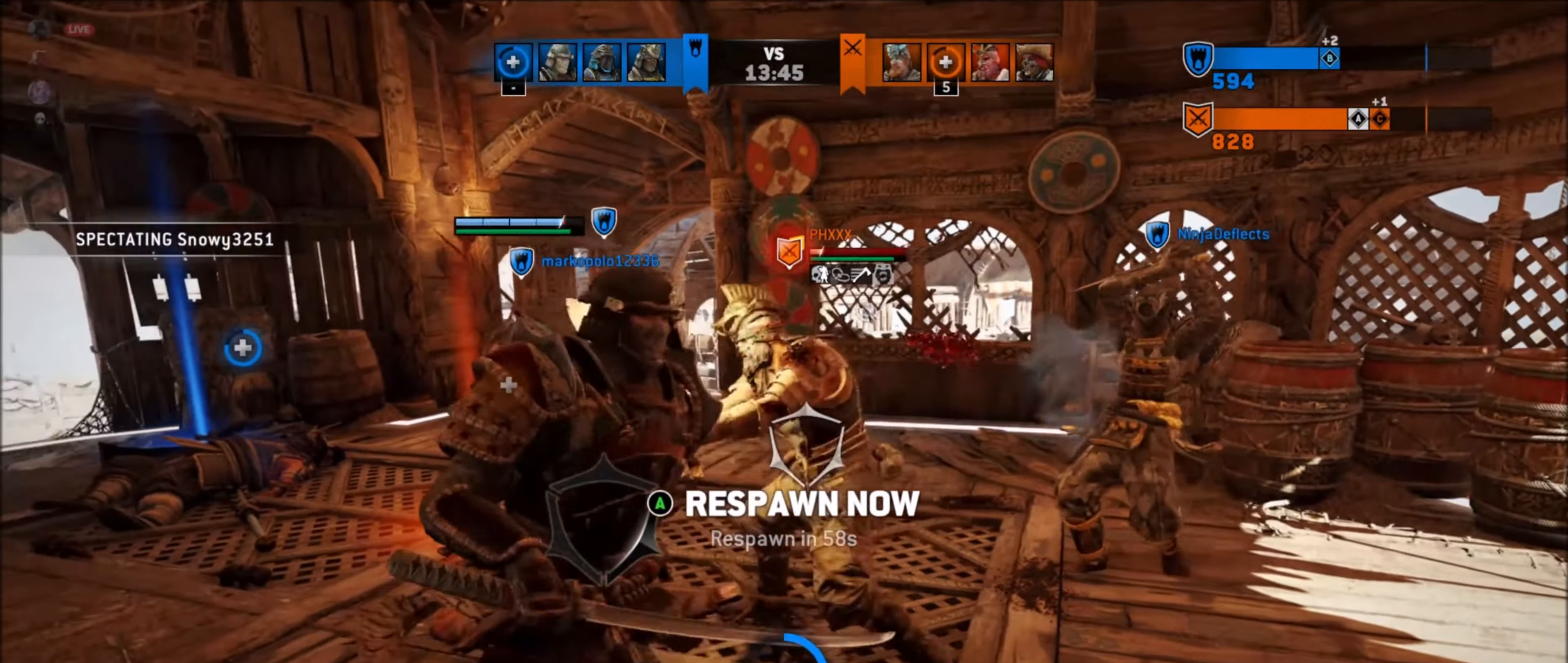
{"buttons": [], "left_stick": "center", "right_stick": "center", "events": [[66, "A", "up"]]}
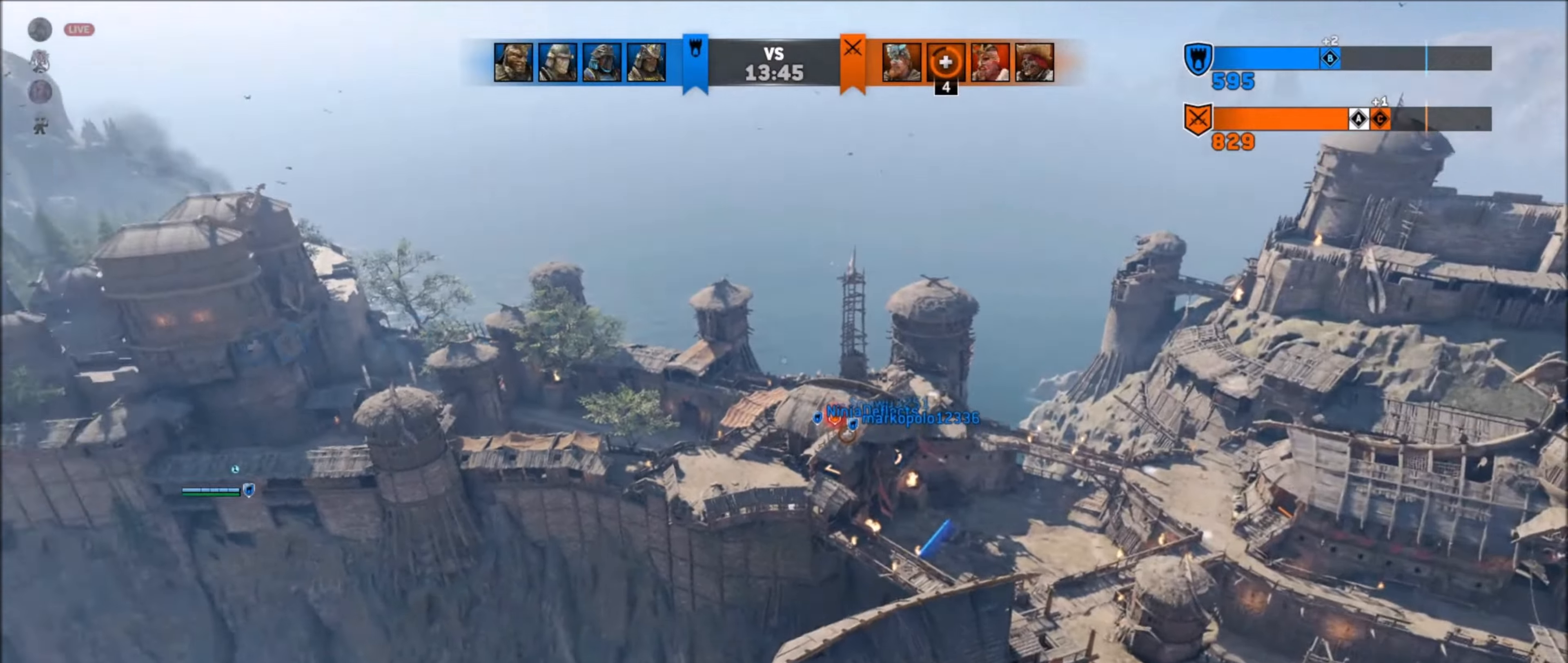
{"buttons": [], "left_stick": "center", "right_stick": "center", "events": []}
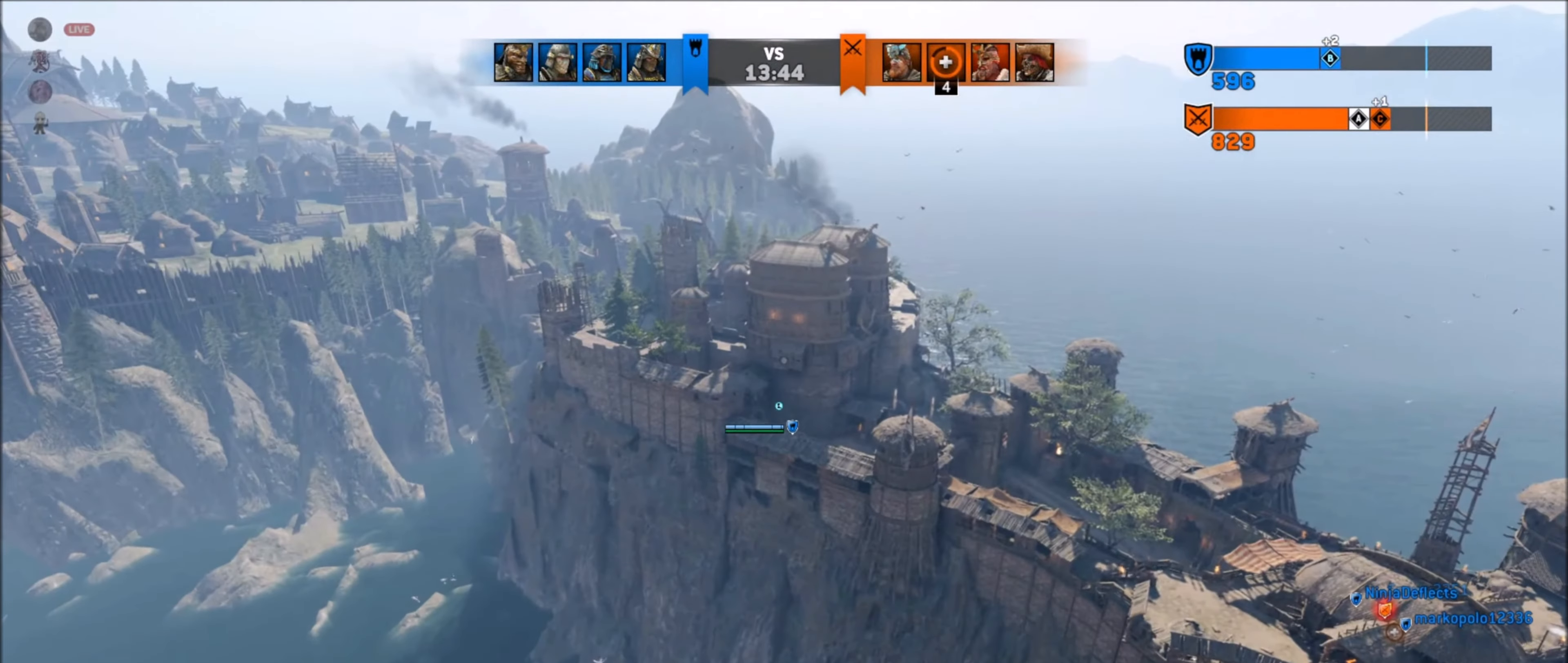
{"buttons": [], "left_stick": "up-right", "right_stick": "center", "events": [[183, "left_stick", "down-right"], [250, "left_stick", "right"], [350, "left_stick", "up-right"]]}
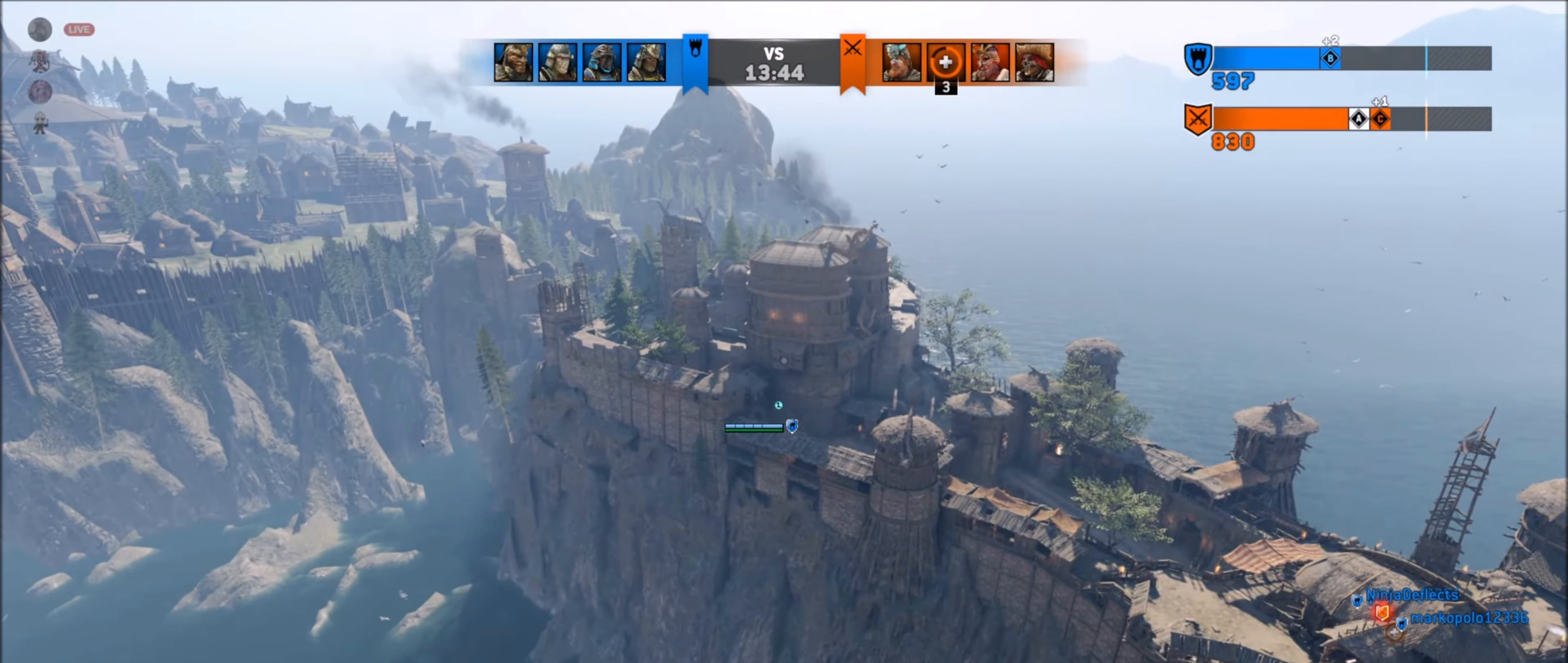
{"buttons": [], "left_stick": "up-right", "right_stick": "center", "events": [[133, "L3", "down"], [300, "L3", "up"]]}
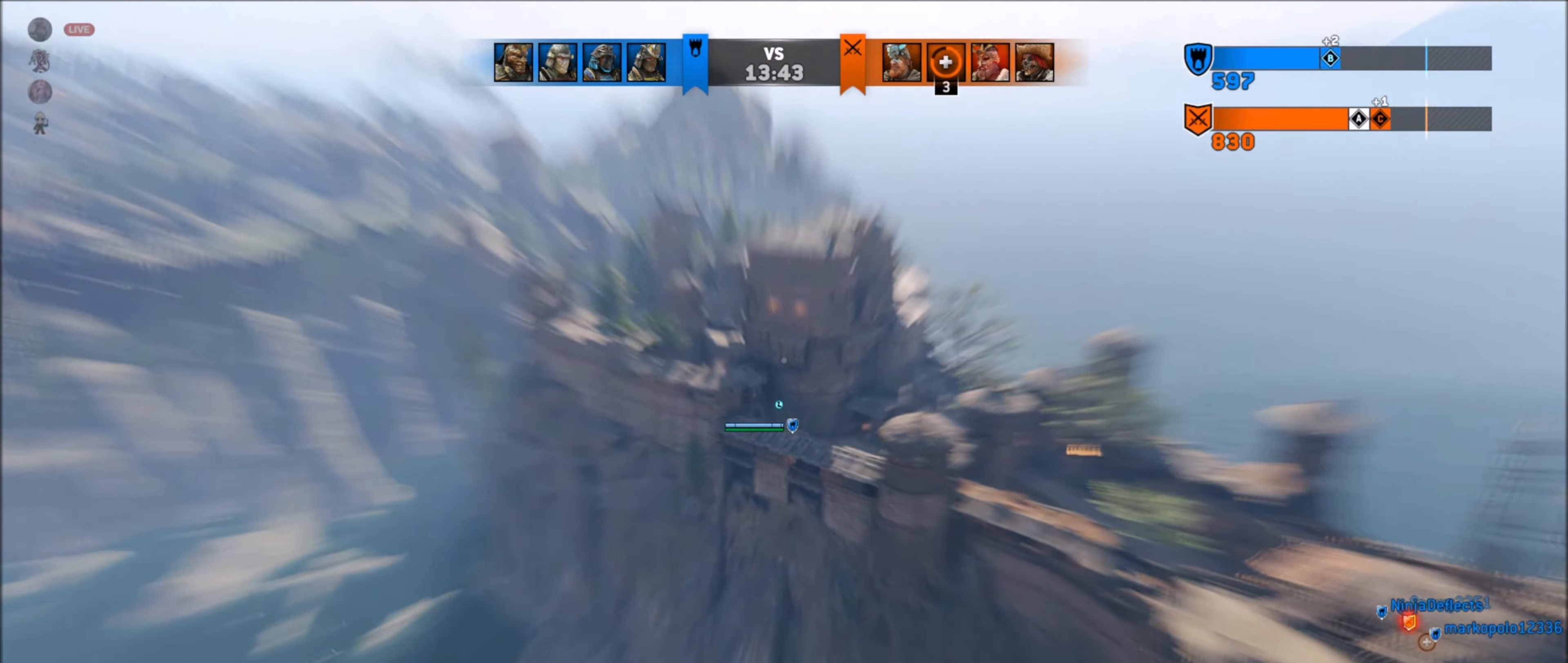
{"buttons": ["L3"], "left_stick": "up-right", "right_stick": "center", "events": [[83, "L3", "down"], [217, "L3", "up"], [450, "L3", "down"]]}
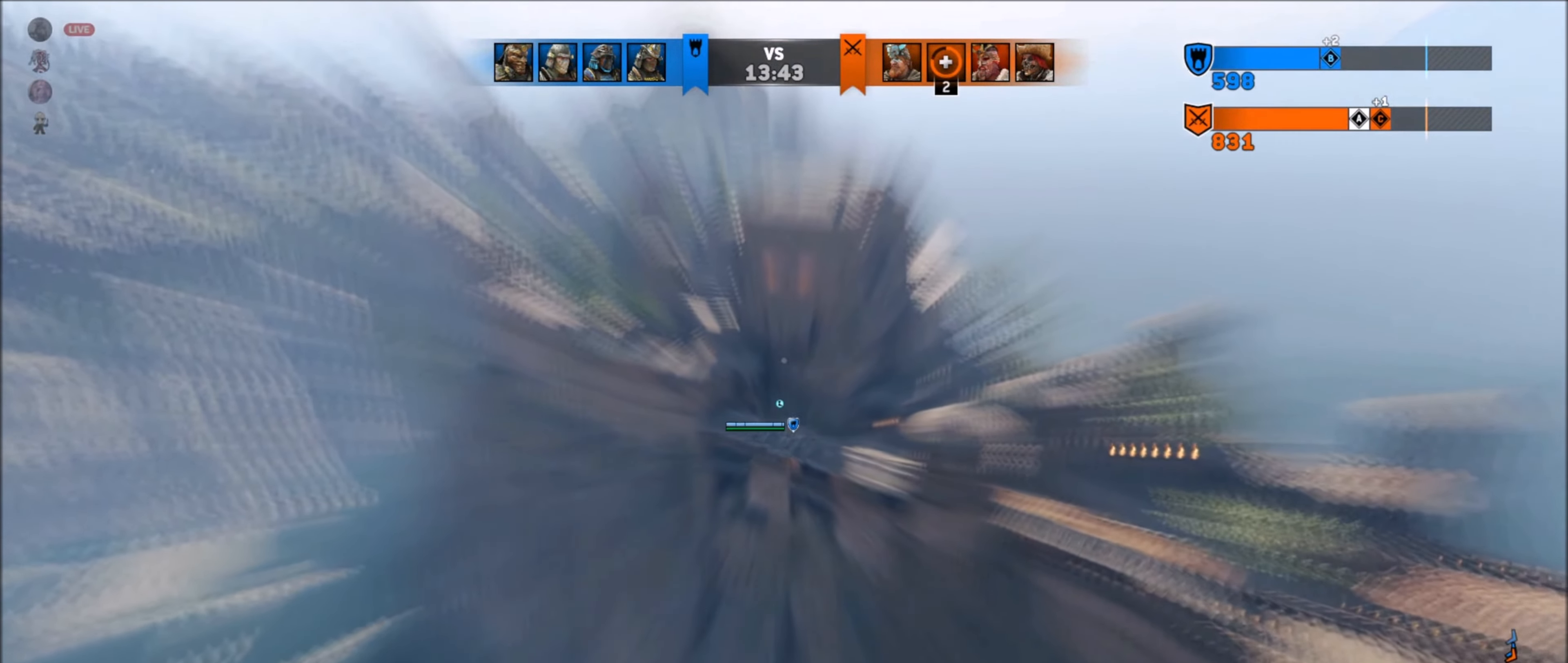
{"buttons": [], "left_stick": "up-right", "right_stick": "center", "events": [[83, "L3", "up"], [350, "L3", "down"], [467, "L3", "up"]]}
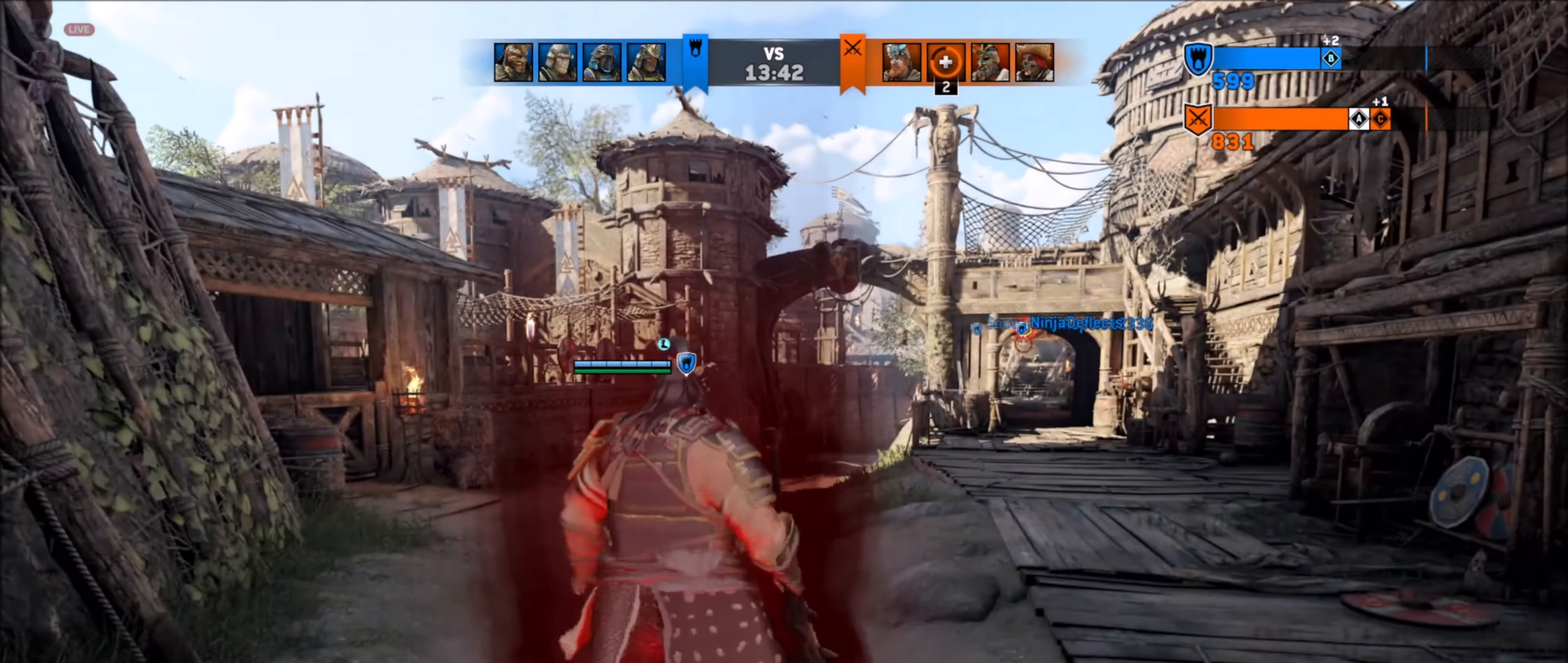
{"buttons": ["L3"], "left_stick": "up", "right_stick": "center", "events": [[167, "L3", "down"], [367, "L3", "up"], [450, "L3", "down"], [483, "left_stick", "up"]]}
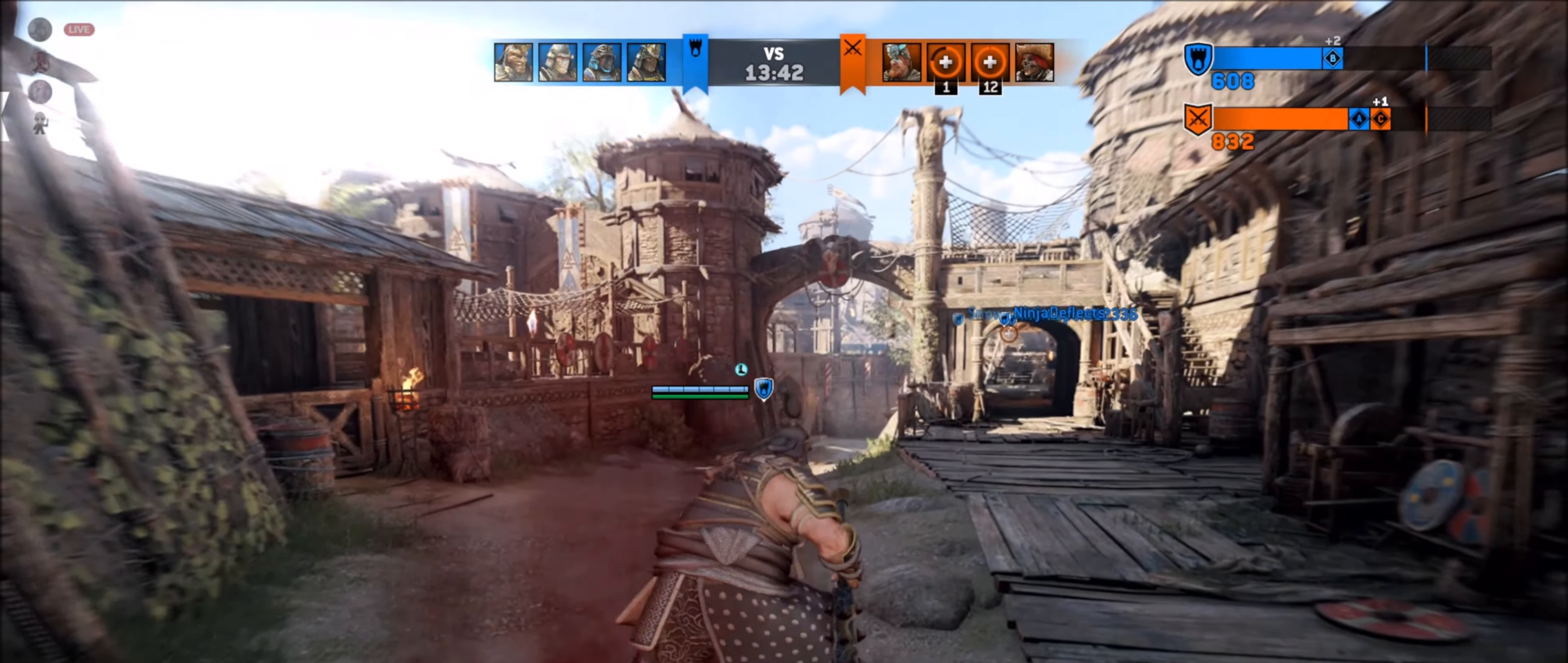
{"buttons": ["L3"], "left_stick": "up", "right_stick": "center", "events": [[83, "L3", "up"], [183, "L3", "down"], [333, "L3", "up"], [433, "L3", "down"]]}
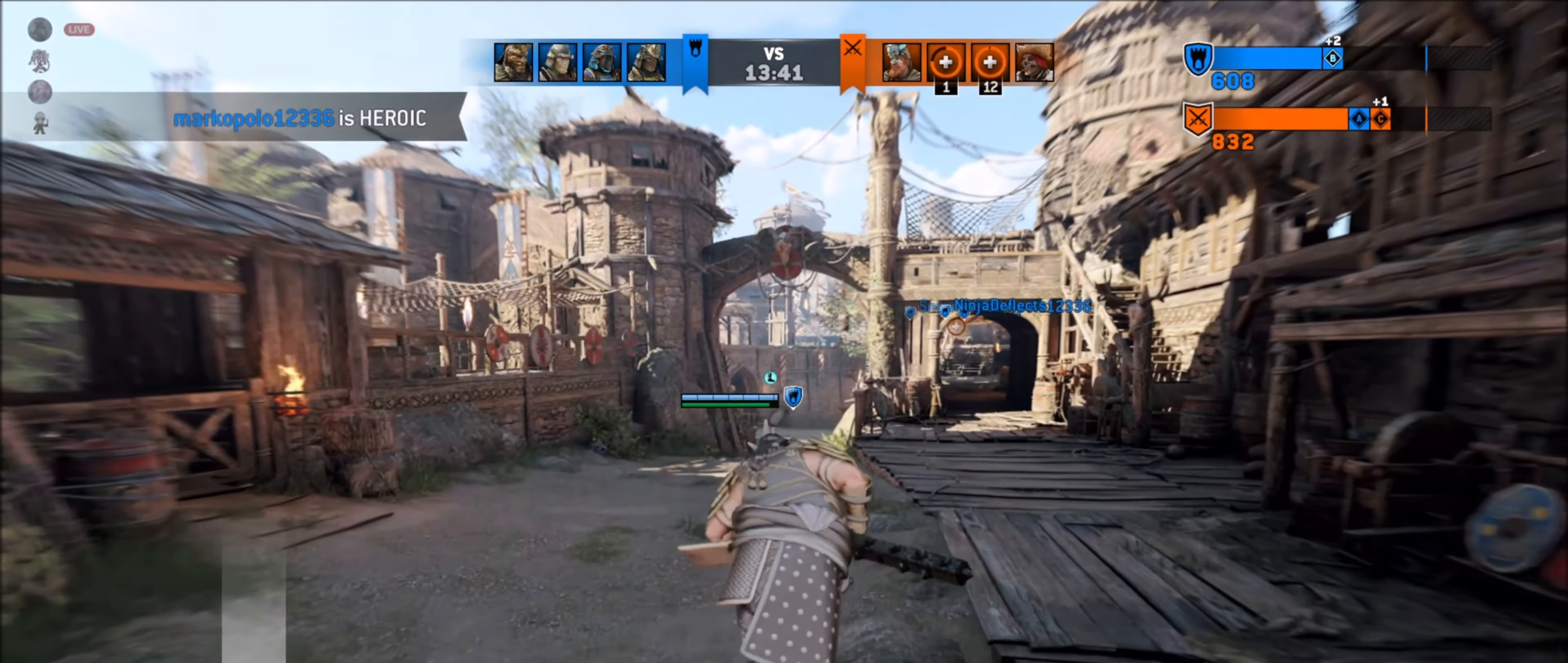
{"buttons": [], "left_stick": "up-right", "right_stick": "center", "events": [[100, "L3", "up"], [133, "left_stick", "up-right"], [183, "L3", "down"], [317, "L3", "up"]]}
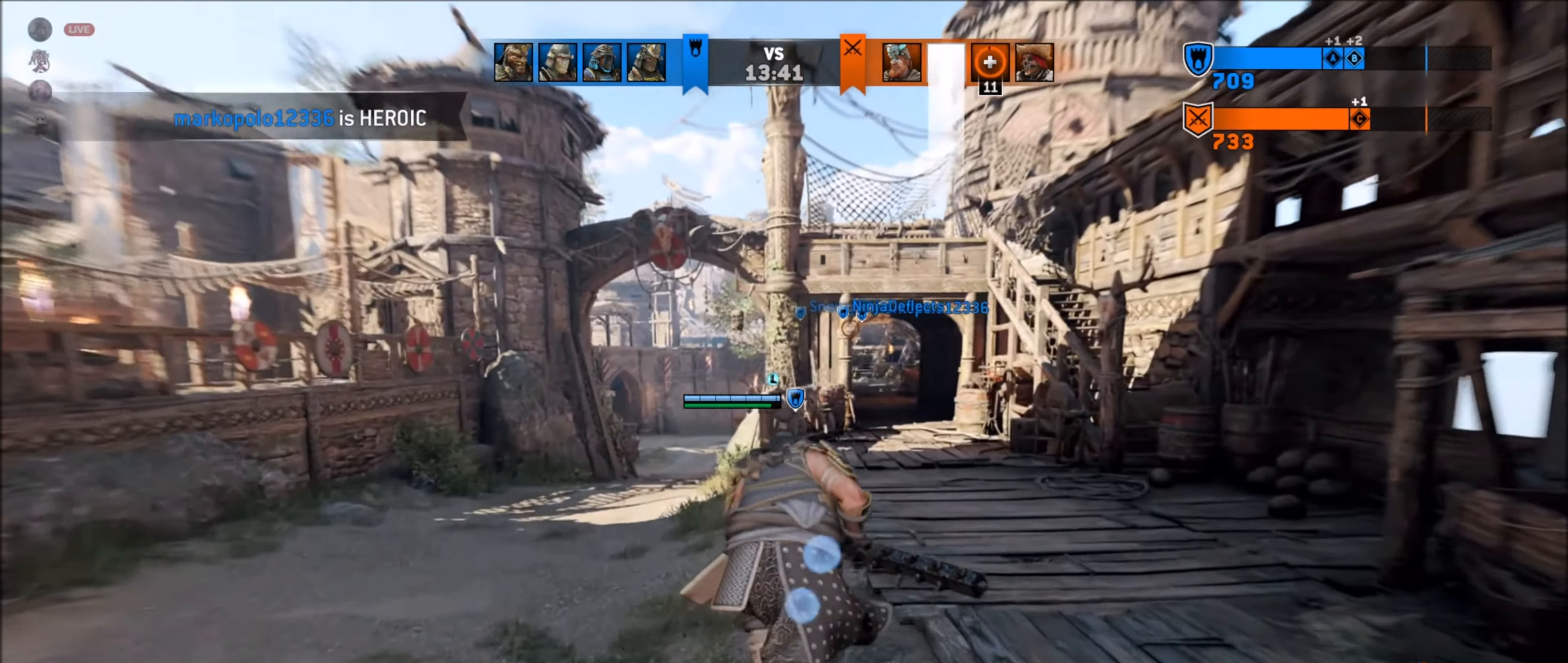
{"buttons": [], "left_stick": "up", "right_stick": "center", "events": [[50, "L3", "down"], [200, "L3", "up"], [267, "left_stick", "up"]]}
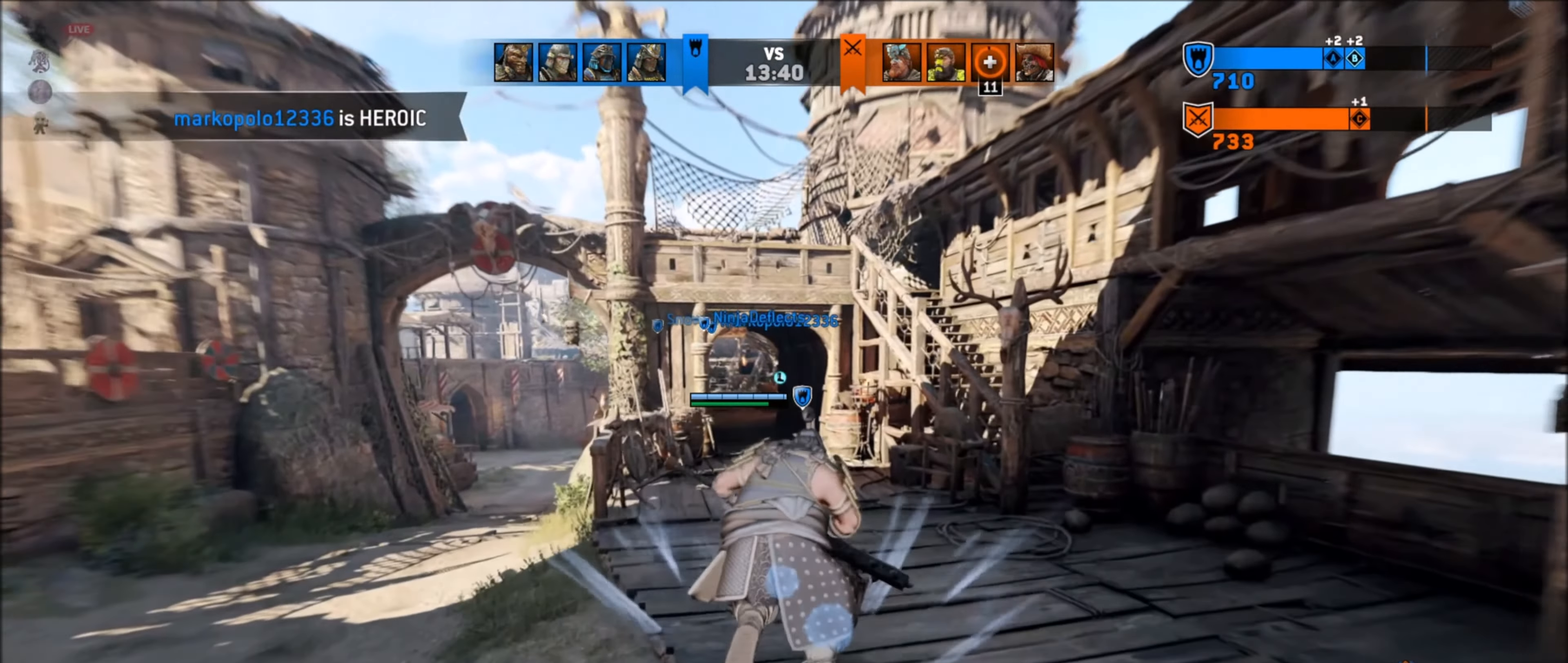
{"buttons": [], "left_stick": "up", "right_stick": "center", "events": [[50, "L3", "down"], [217, "L3", "up"], [250, "right_stick", "left"], [367, "right_stick", "center"]]}
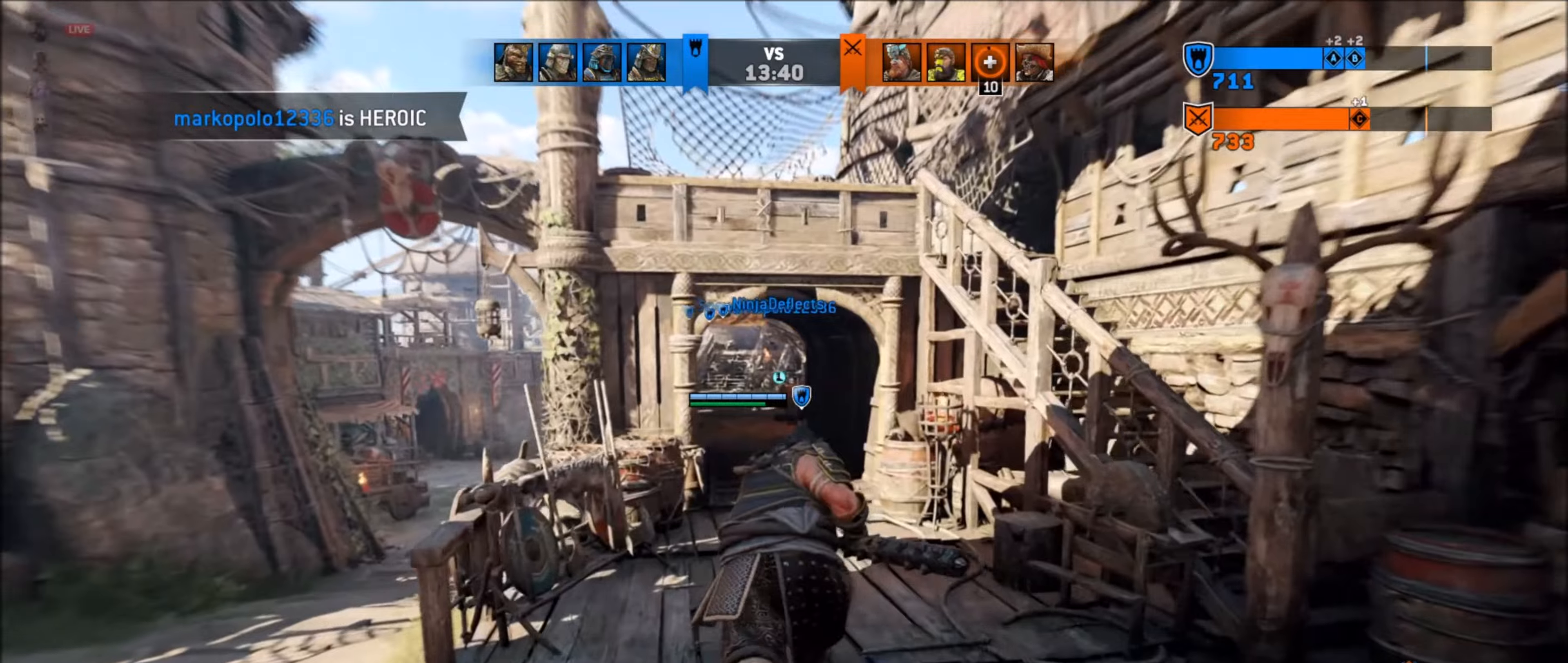
{"buttons": [], "left_stick": "up", "right_stick": "center", "events": [[67, "right_stick", "left"], [167, "L3", "down"], [184, "right_stick", "center"], [317, "L3", "up"]]}
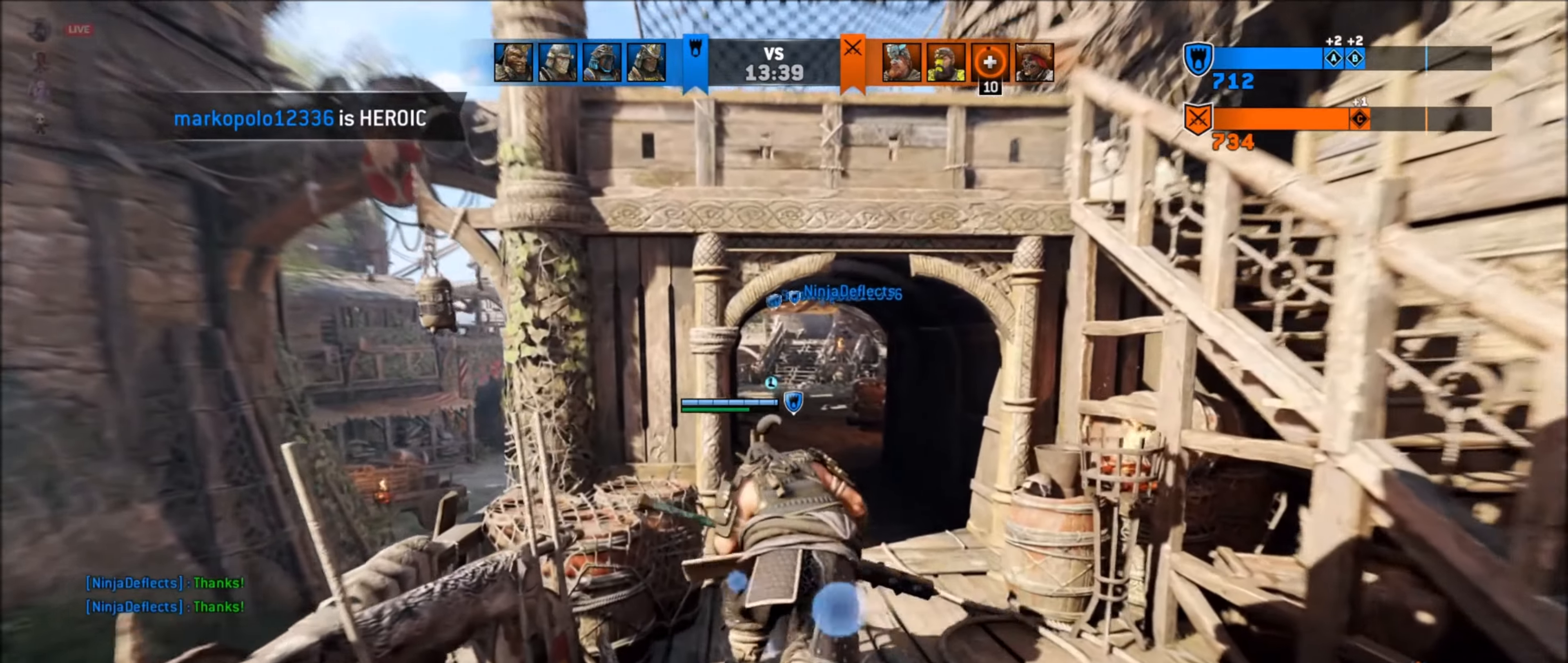
{"buttons": [], "left_stick": "up", "right_stick": "center", "events": [[150, "L3", "down"], [300, "L3", "up"]]}
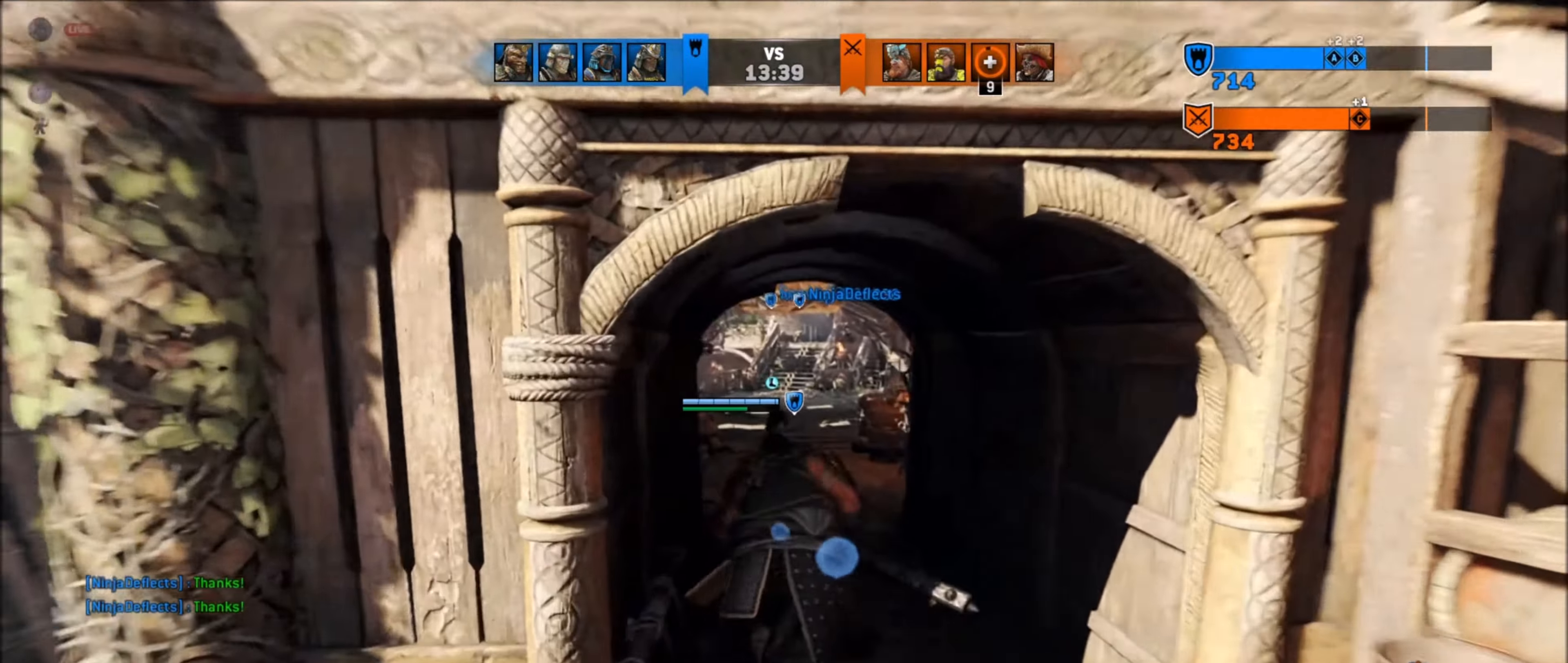
{"buttons": [], "left_stick": "up", "right_stick": "center", "events": [[134, "L3", "down"], [284, "L3", "up"]]}
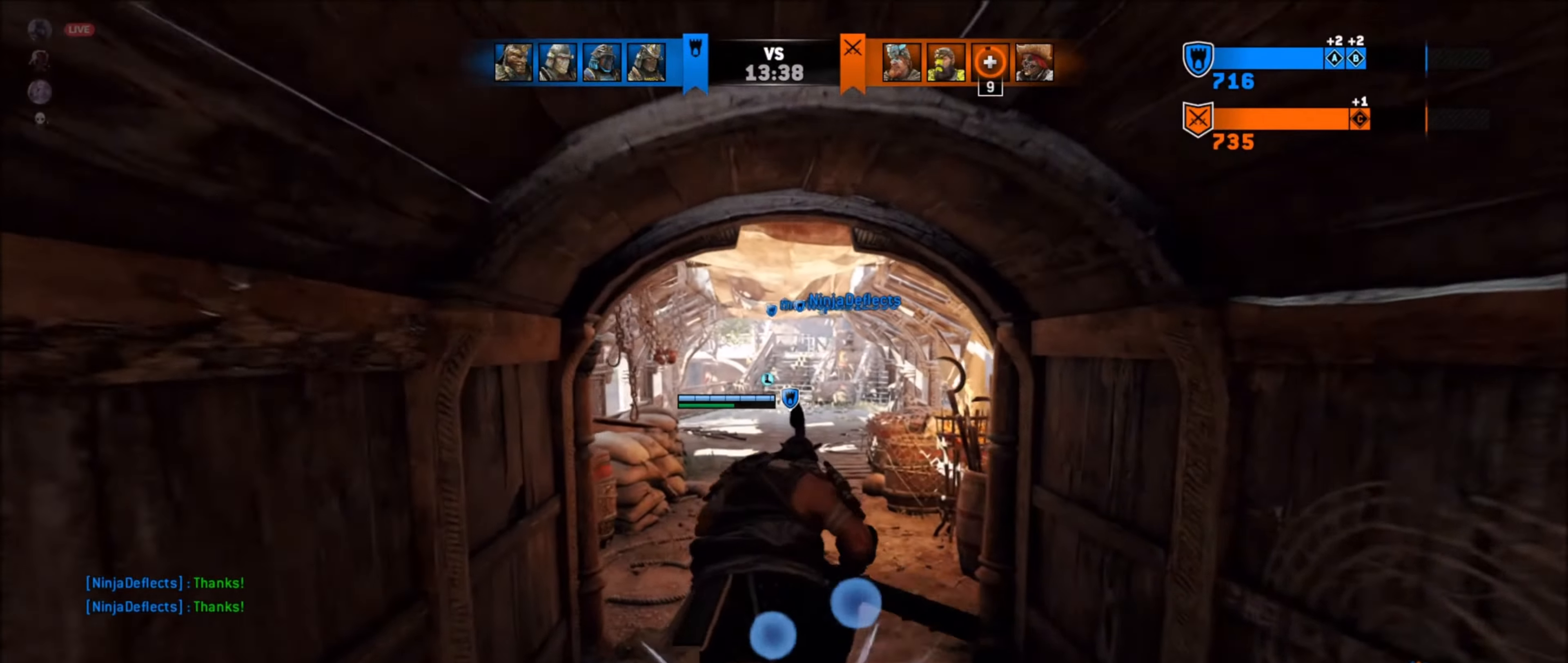
{"buttons": [], "left_stick": "up", "right_stick": "center", "events": [[134, "L3", "down"], [300, "L3", "up"]]}
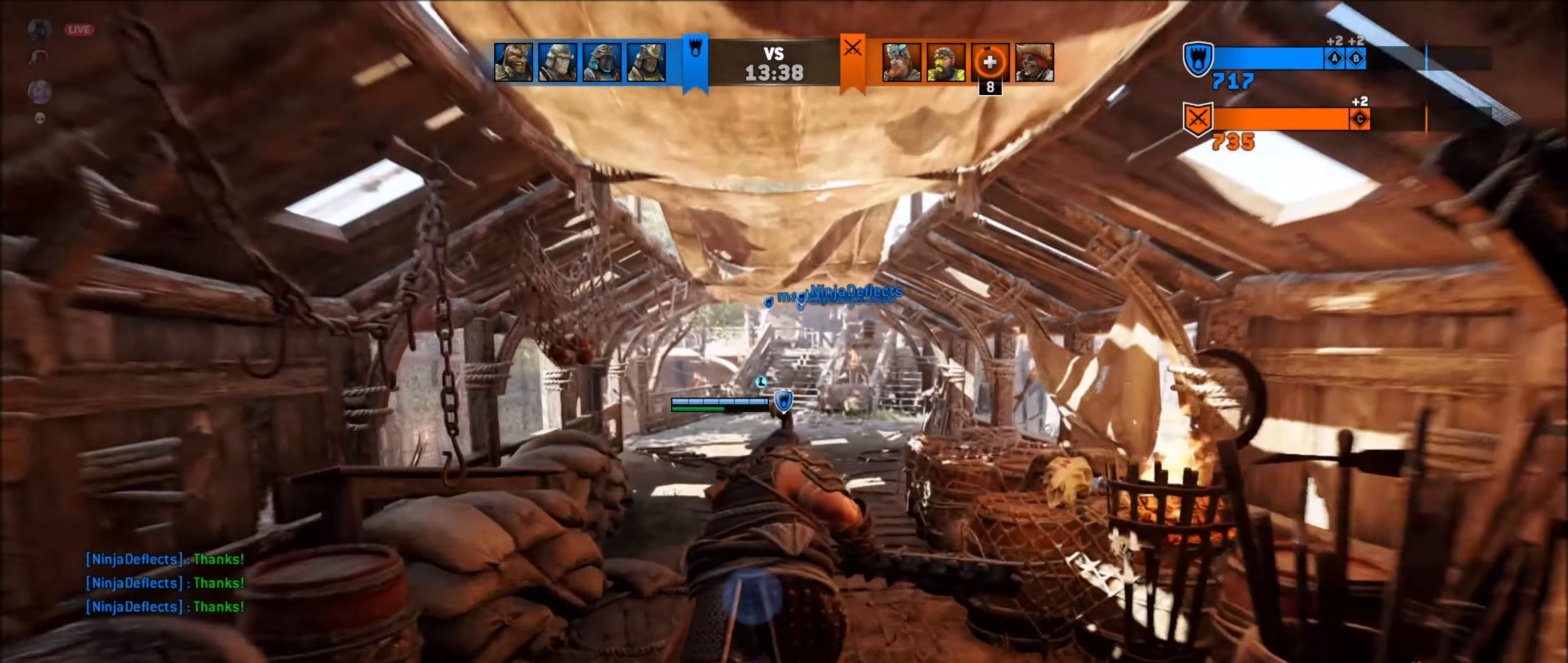
{"buttons": [], "left_stick": "up", "right_stick": "center", "events": [[117, "L3", "down"], [300, "L3", "up"]]}
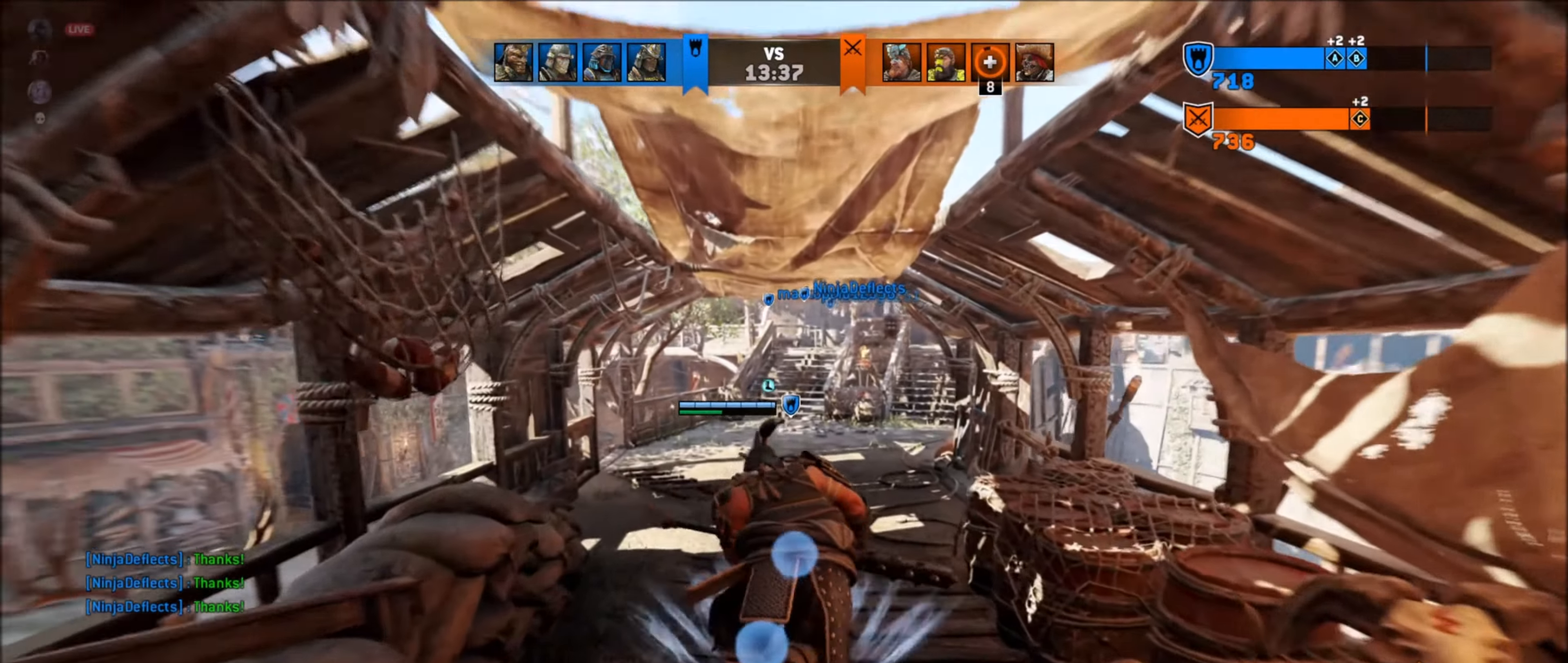
{"buttons": [], "left_stick": "up", "right_stick": "center", "events": []}
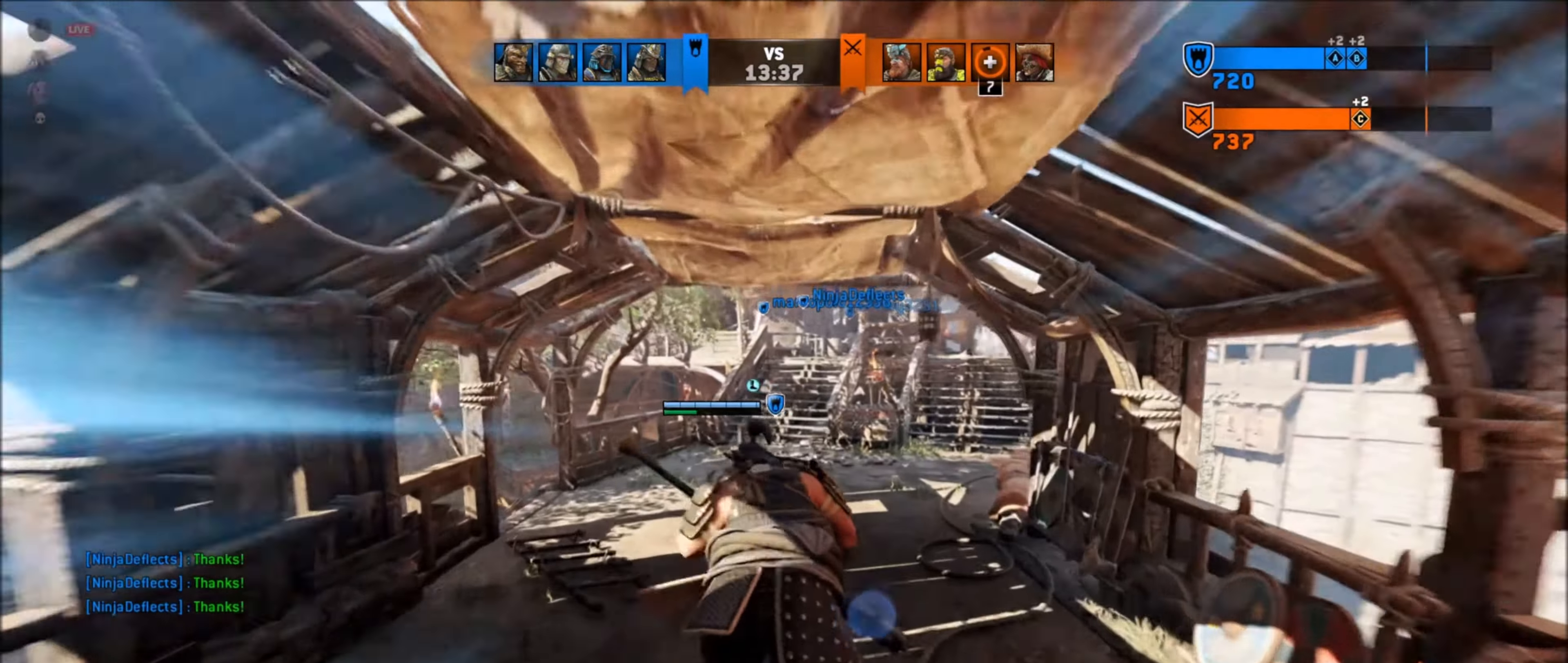
{"buttons": [], "left_stick": "up", "right_stick": "center", "events": [[234, "L3", "down"], [417, "L3", "up"]]}
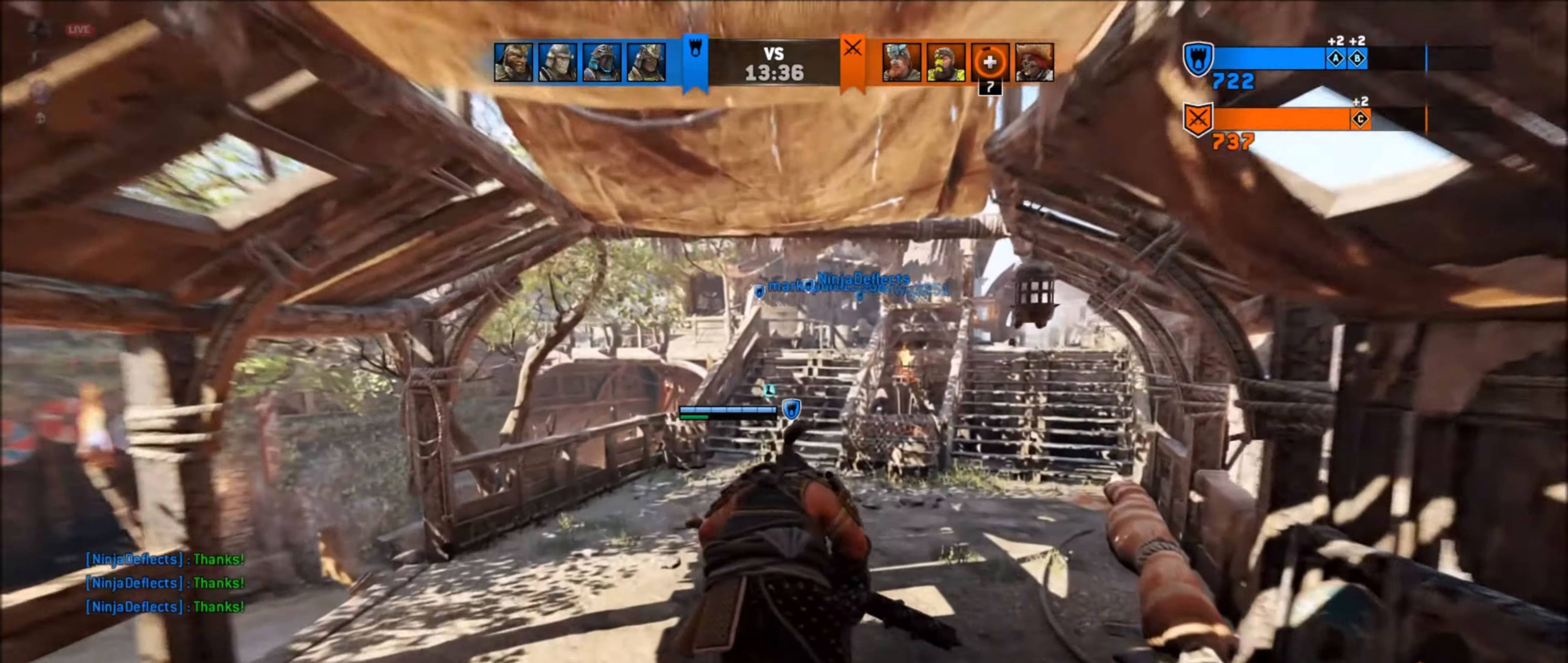
{"buttons": ["L3"], "left_stick": "up", "right_stick": "center", "events": [[400, "L3", "down"]]}
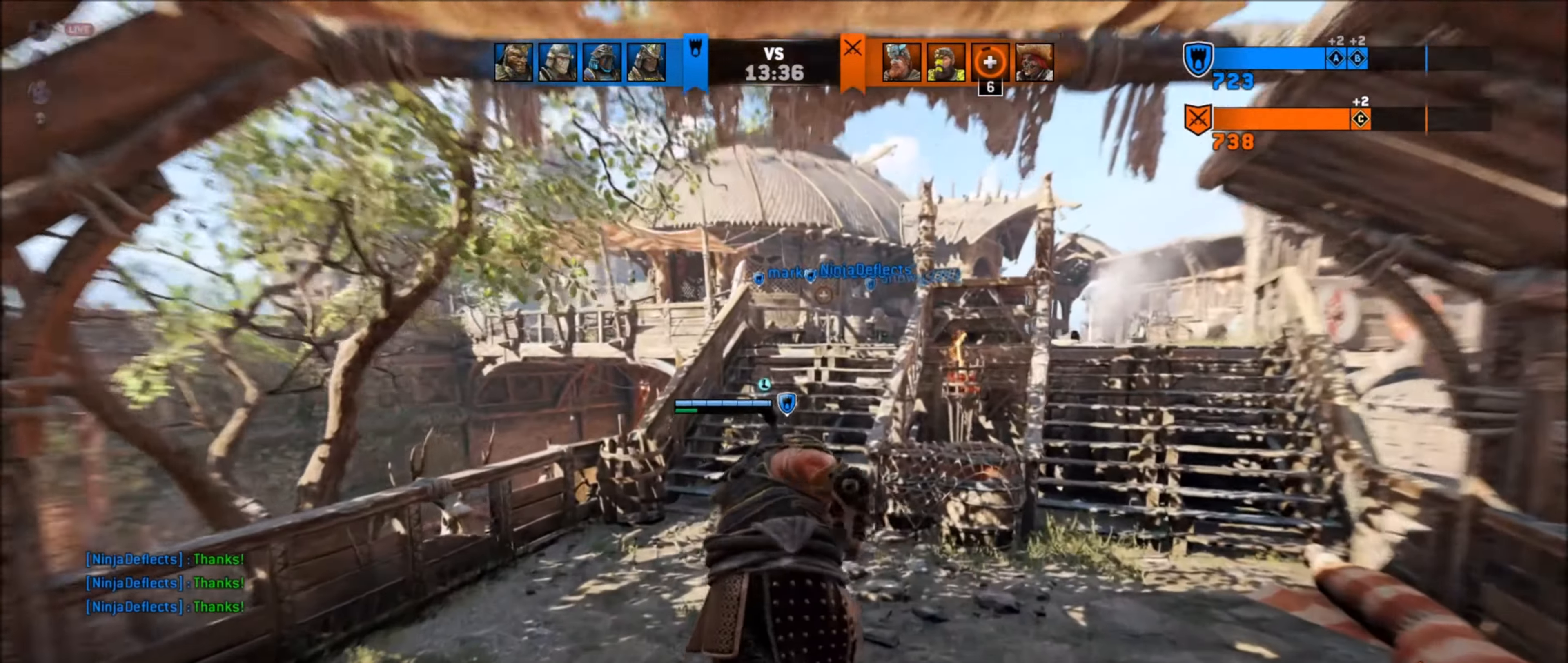
{"buttons": ["L3"], "left_stick": "up", "right_stick": "center", "events": [[117, "L3", "up"], [500, "L3", "down"]]}
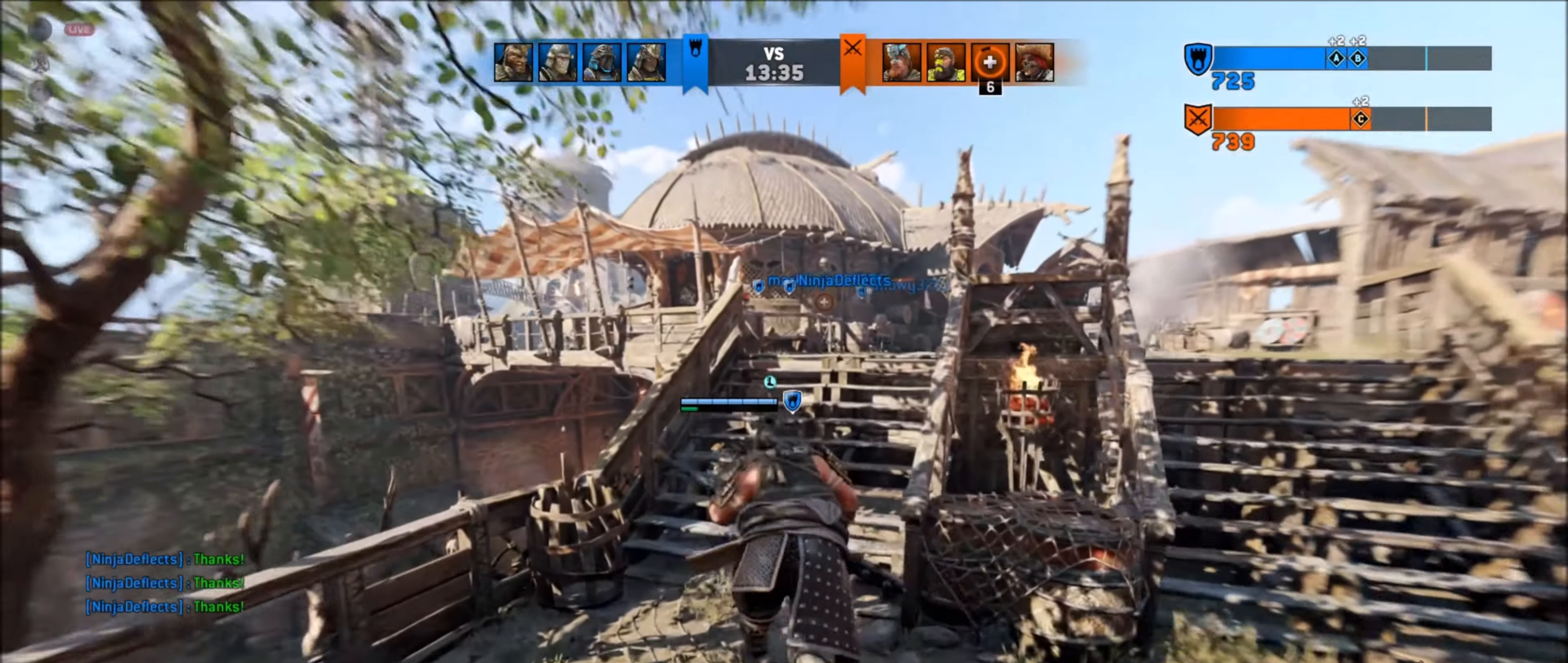
{"buttons": [], "left_stick": "up", "right_stick": "center", "events": [[167, "L3", "up"]]}
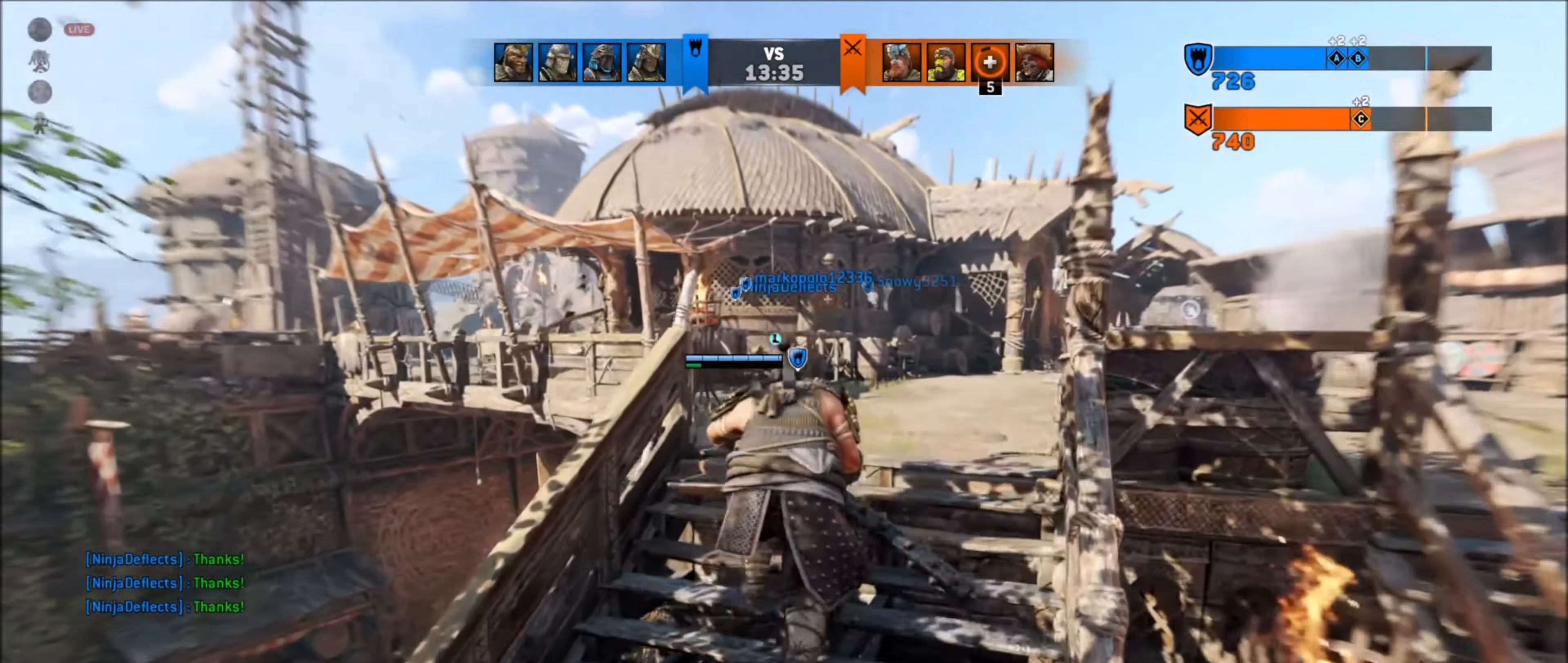
{"buttons": [], "left_stick": "up", "right_stick": "down-left", "events": [[300, "right_stick", "down-left"]]}
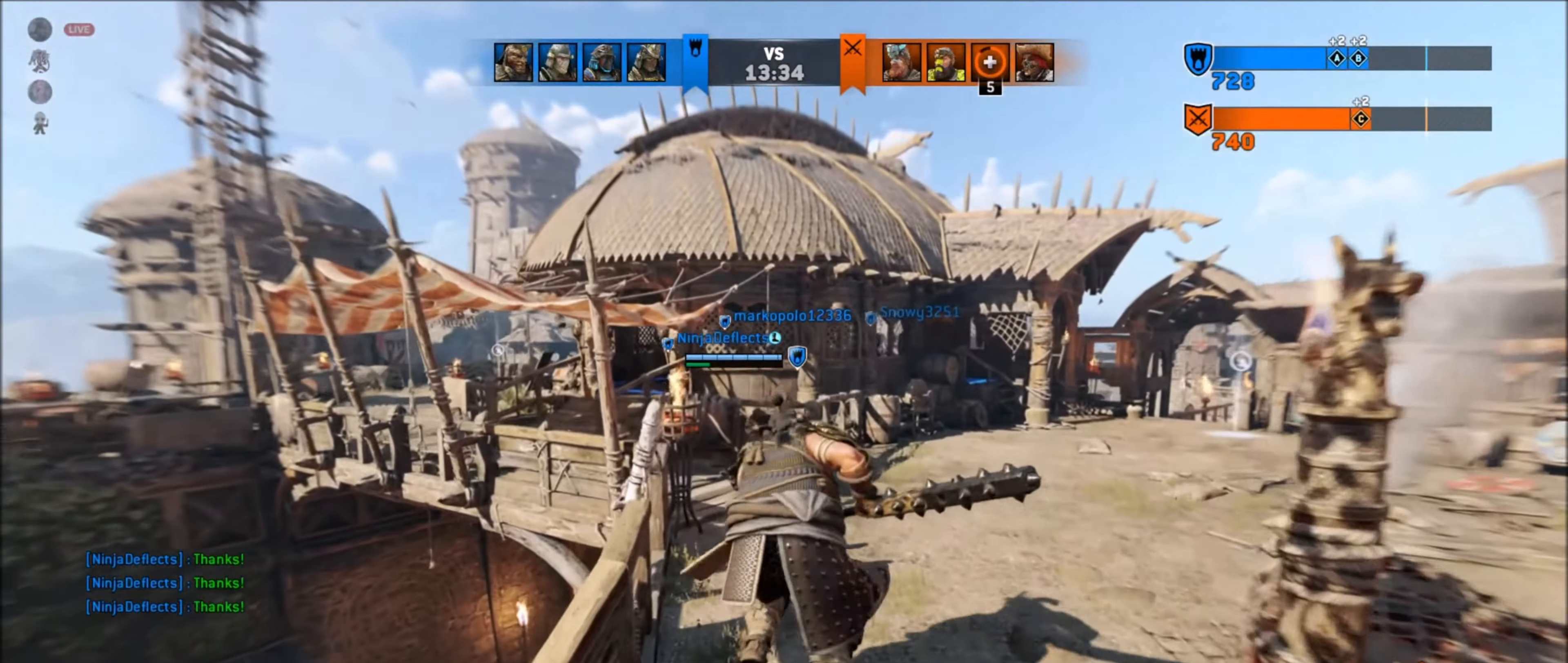
{"buttons": [], "left_stick": "up", "right_stick": "left", "events": [[383, "right_stick", "left"]]}
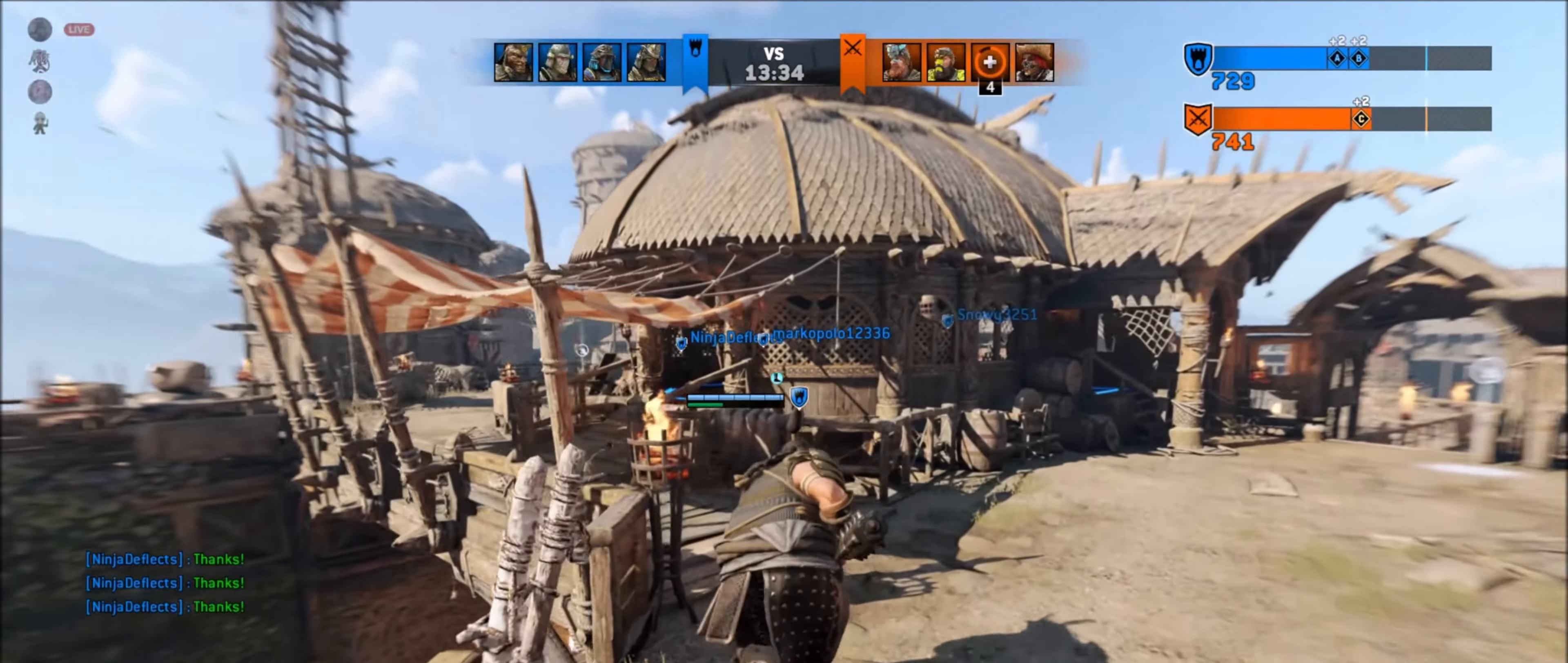
{"buttons": [], "left_stick": "up-left", "right_stick": "center", "events": [[133, "L3", "down"], [200, "left_stick", "up-left"], [233, "right_stick", "center"], [266, "L3", "up"]]}
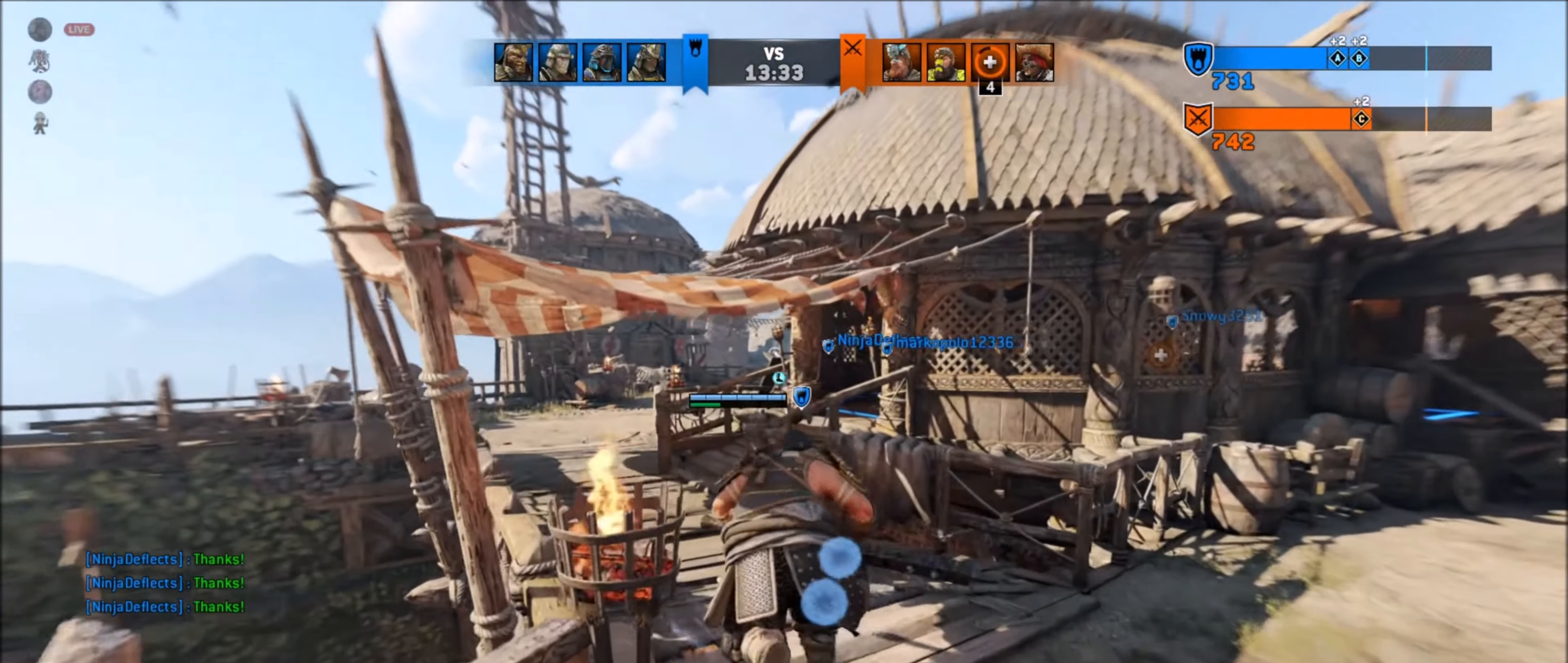
{"buttons": [], "left_stick": "up", "right_stick": "right", "events": [[116, "L3", "down"], [200, "right_stick", "right"], [233, "L3", "up"], [233, "left_stick", "up"]]}
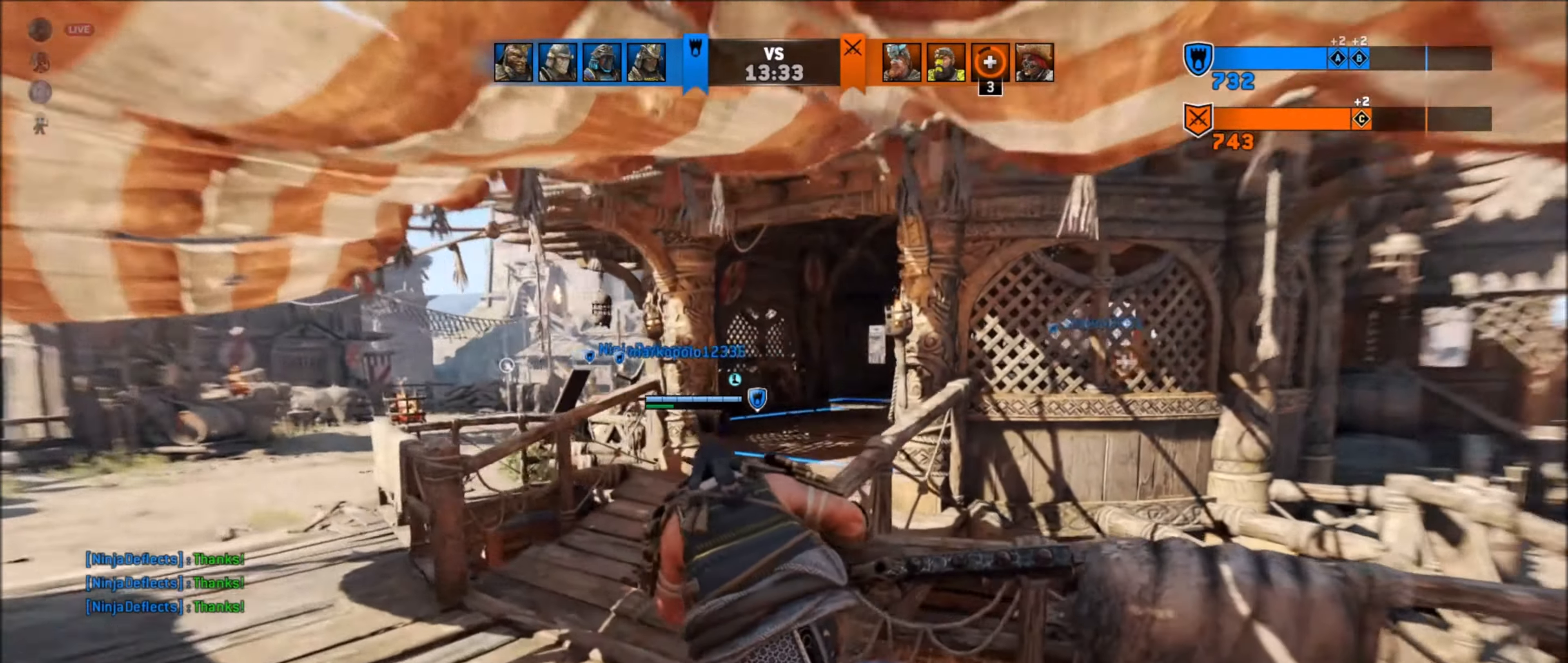
{"buttons": [], "left_stick": "up", "right_stick": "center", "events": [[150, "right_stick", "center"]]}
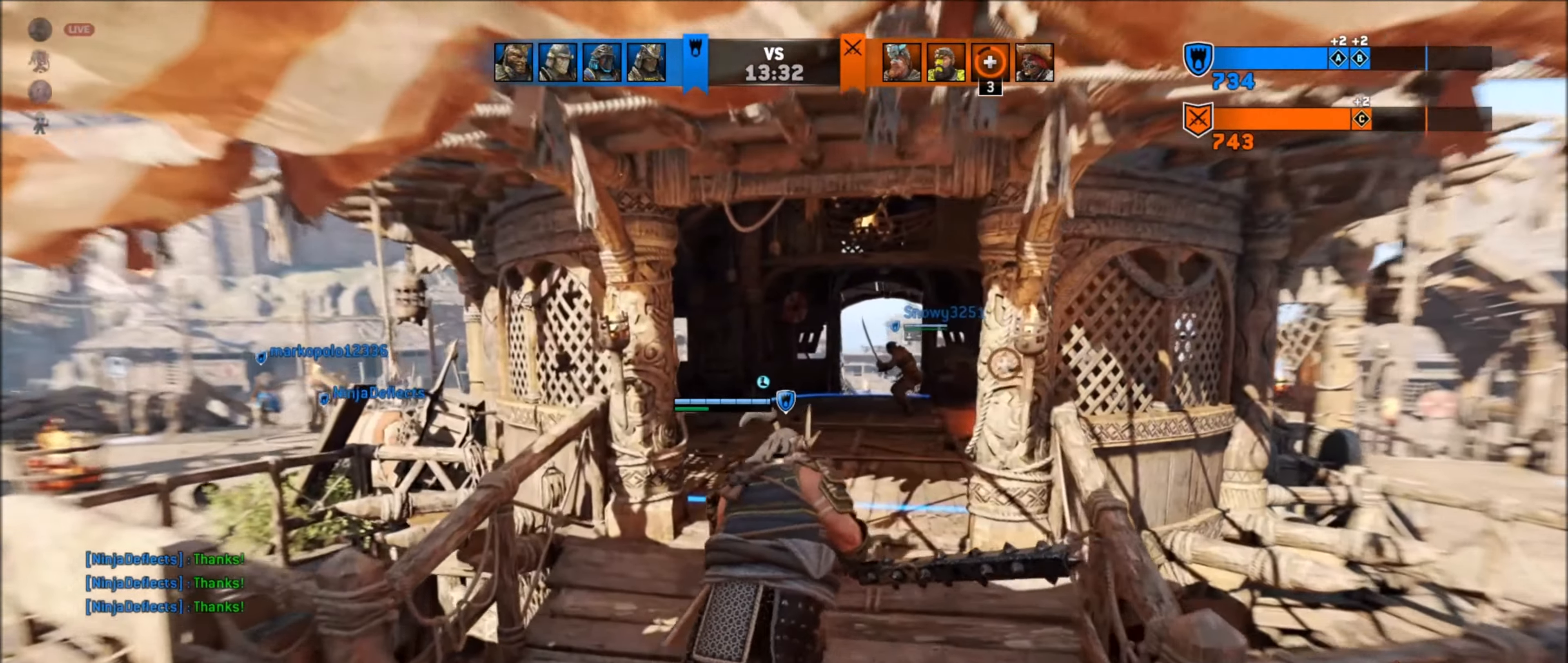
{"buttons": [], "left_stick": "up", "right_stick": "center", "events": []}
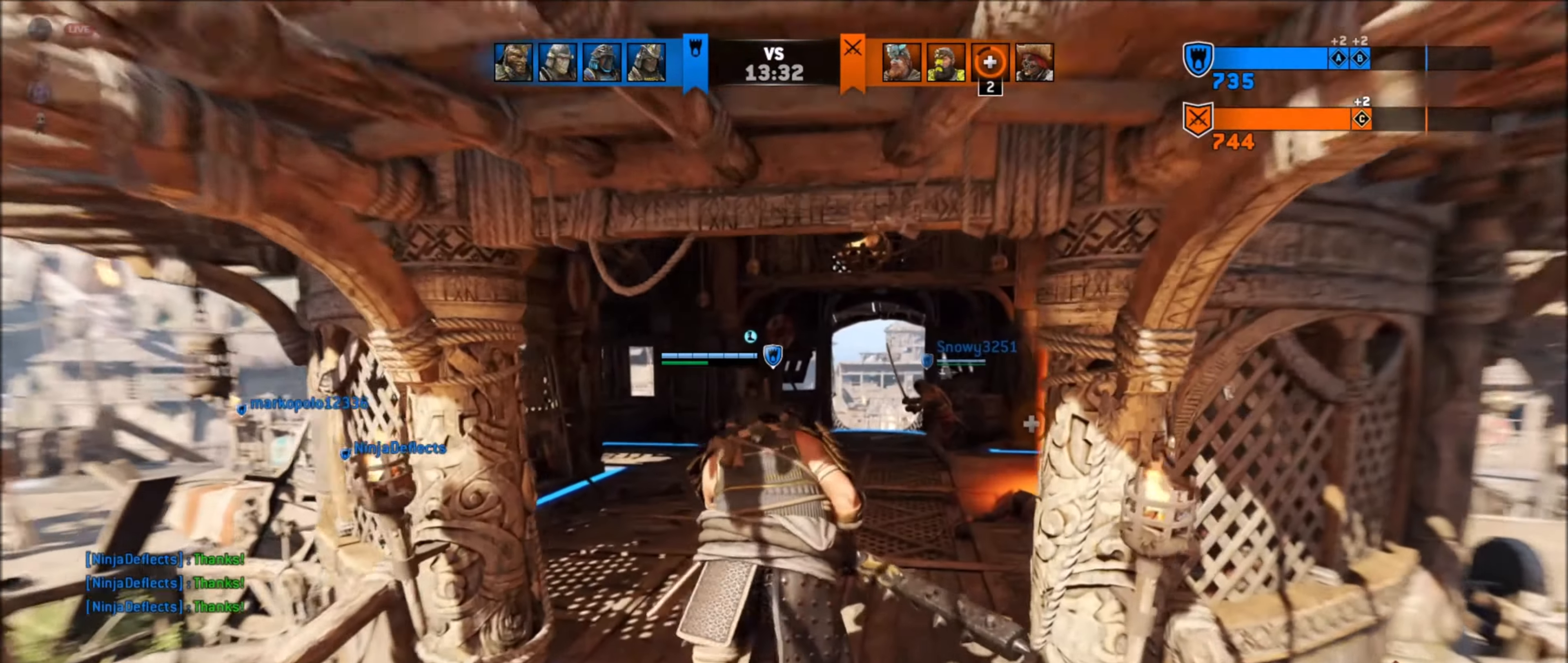
{"buttons": [], "left_stick": "center", "right_stick": "center", "events": [[133, "left_stick", "center"]]}